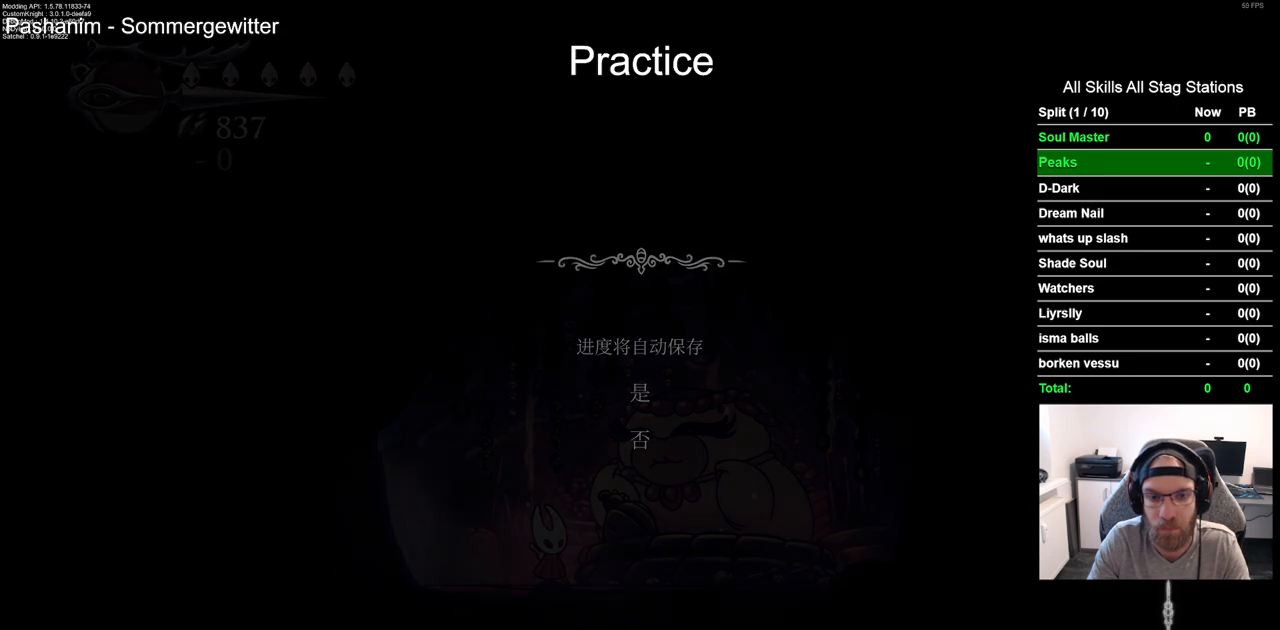
Gameplay with a controller (PlayStation layout); each line is a JSON object with the inputs held at the frame after it. "events" lists button and stick changes between this image and that frame as [ms after this image, input, new state], when the widget could be followed in between.
{"buttons": [], "left_stick": "center", "right_stick": "center", "events": [[17, "CROSS", "down"], [133, "CROSS", "up"], [233, "CROSS", "down"], [300, "CROSS", "up"], [433, "CROSS", "down"], [500, "CROSS", "up"]]}
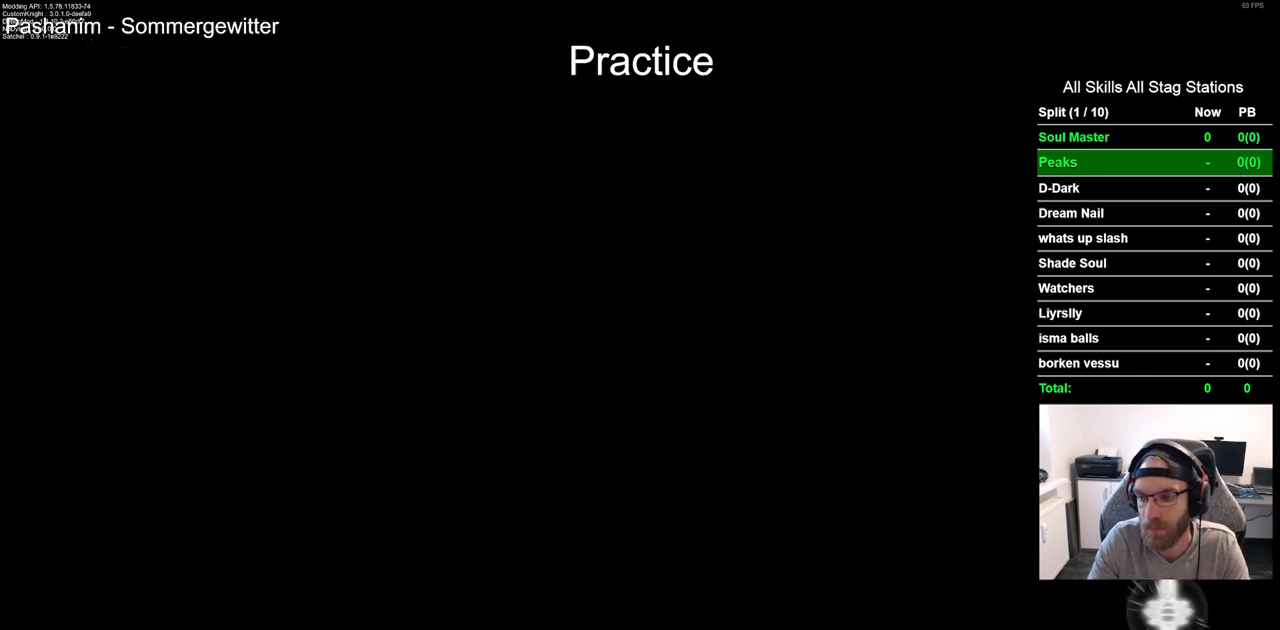
{"buttons": ["CROSS"], "left_stick": "center", "right_stick": "center", "events": [[100, "CROSS", "down"], [183, "CROSS", "up"], [267, "CROSS", "down"], [383, "CROSS", "up"], [483, "CROSS", "down"]]}
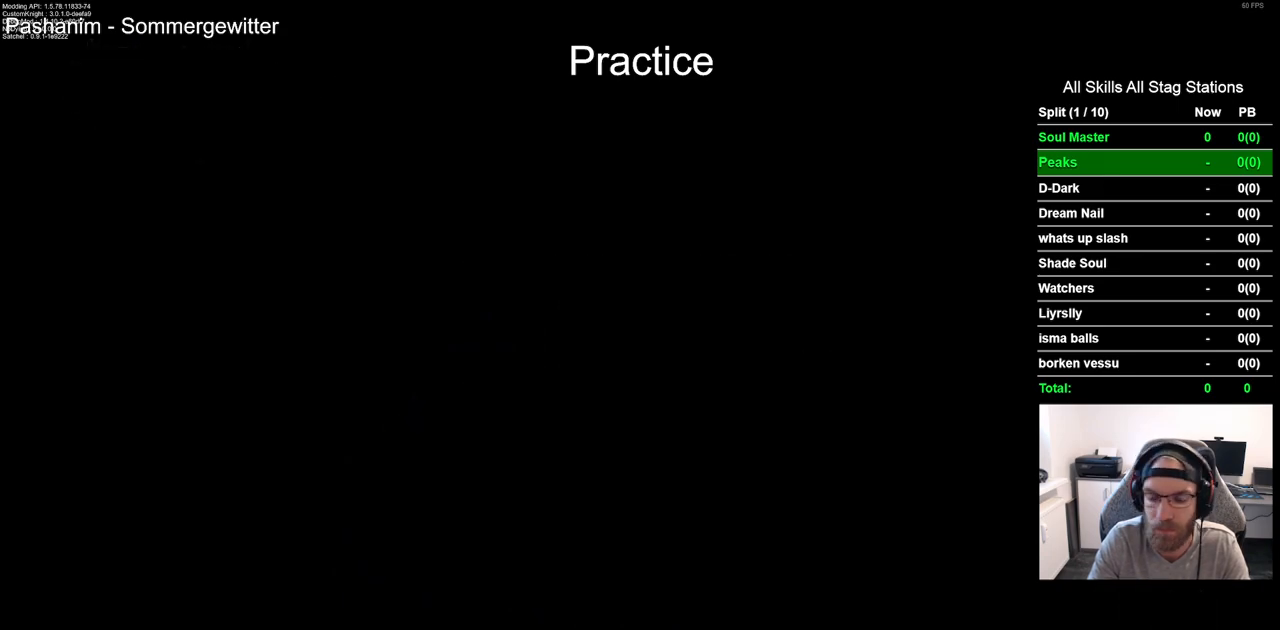
{"buttons": [], "left_stick": "center", "right_stick": "center", "events": [[67, "CROSS", "up"], [167, "CROSS", "down"], [267, "CROSS", "up"], [367, "CROSS", "down"], [450, "CROSS", "up"]]}
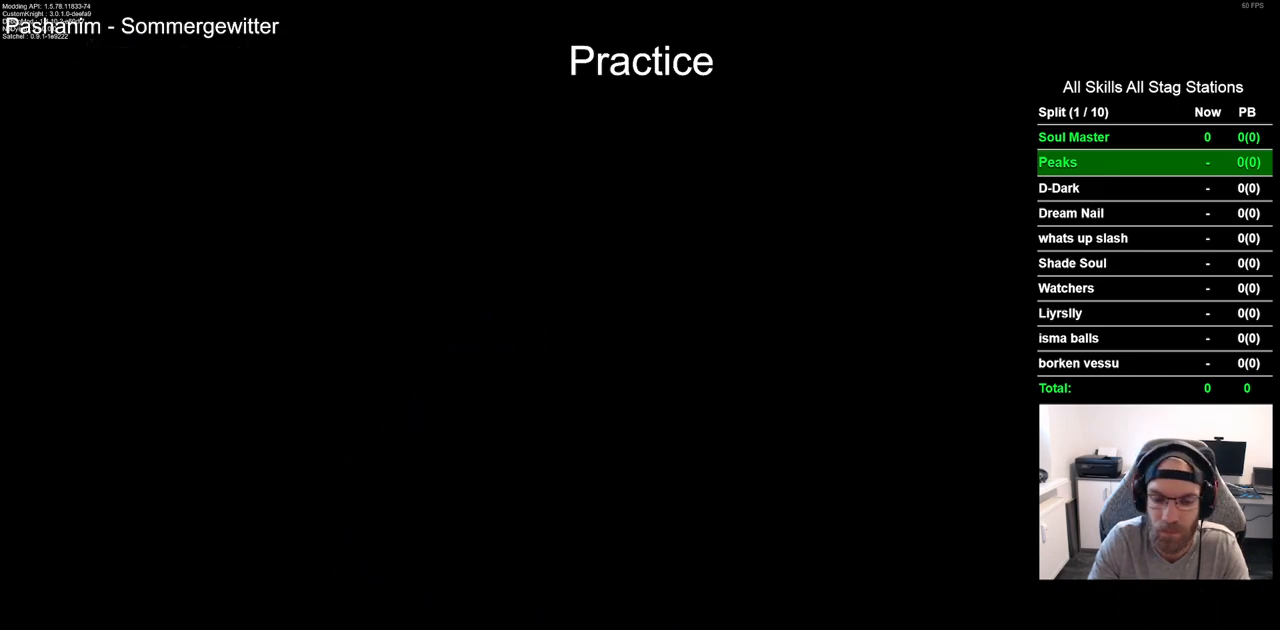
{"buttons": ["CROSS"], "left_stick": "center", "right_stick": "center", "events": [[50, "CROSS", "down"], [133, "CROSS", "up"], [250, "CROSS", "down"], [333, "CROSS", "up"], [433, "CROSS", "down"]]}
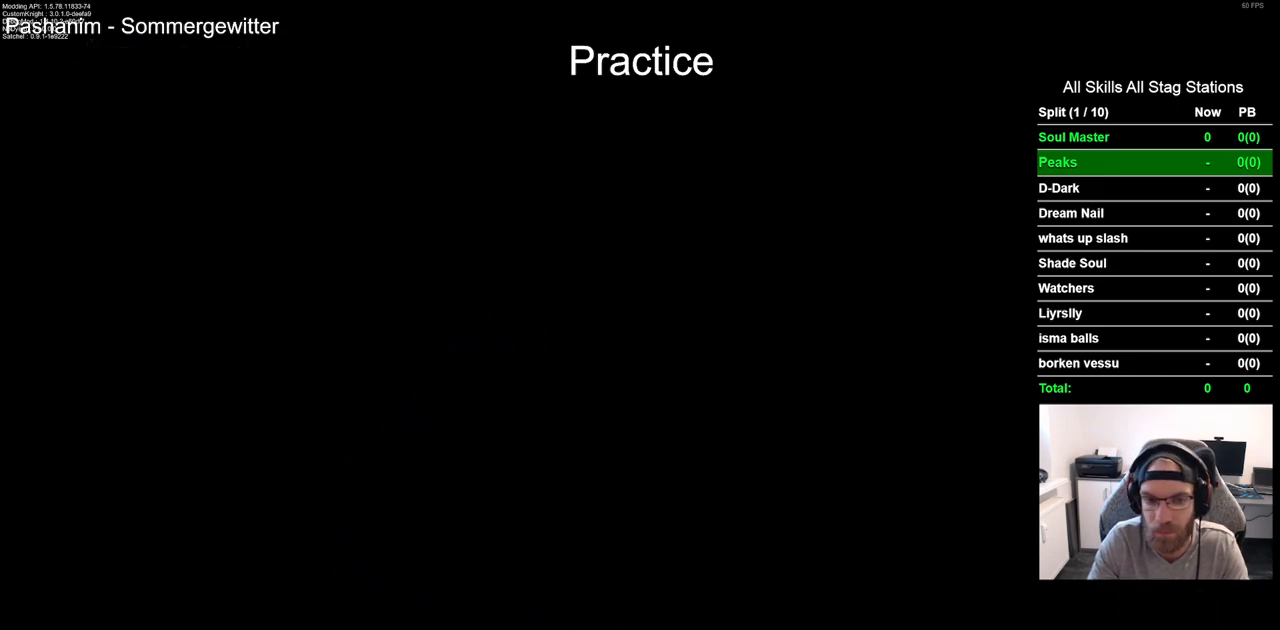
{"buttons": ["CROSS"], "left_stick": "center", "right_stick": "center", "events": [[33, "CROSS", "up"], [133, "CROSS", "down"], [217, "CROSS", "up"], [317, "CROSS", "down"], [400, "CROSS", "up"], [500, "CROSS", "down"]]}
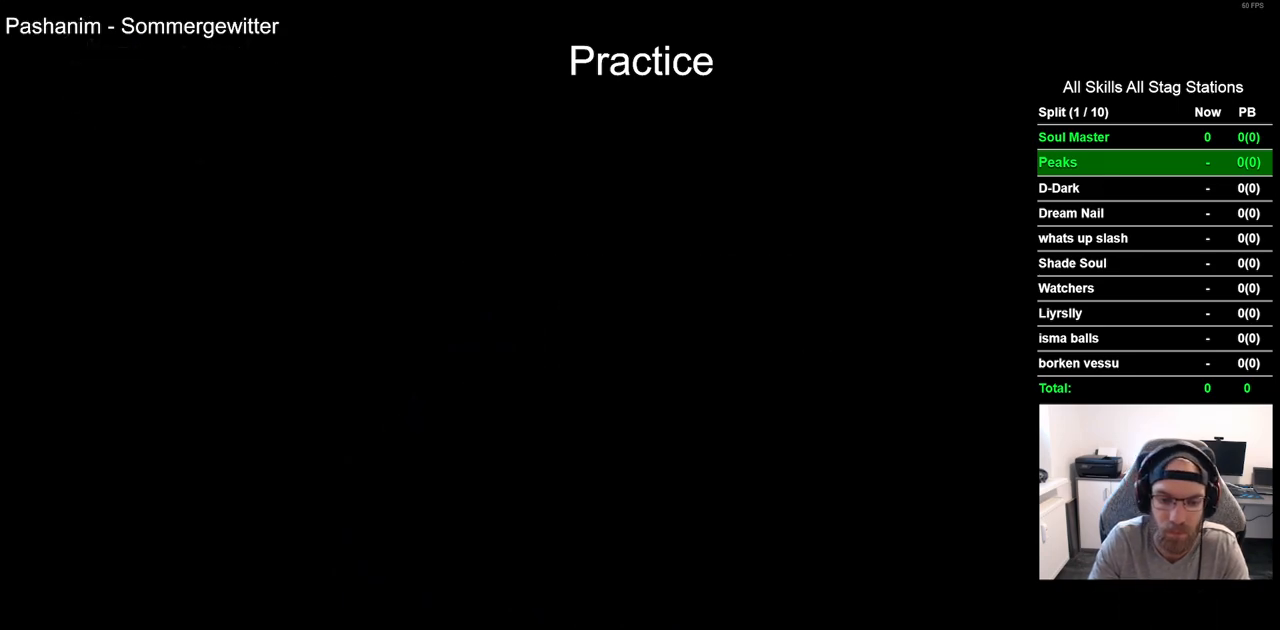
{"buttons": [], "left_stick": "center", "right_stick": "center", "events": [[100, "CROSS", "up"], [200, "CROSS", "down"], [300, "CROSS", "up"], [417, "CROSS", "down"], [500, "CROSS", "up"]]}
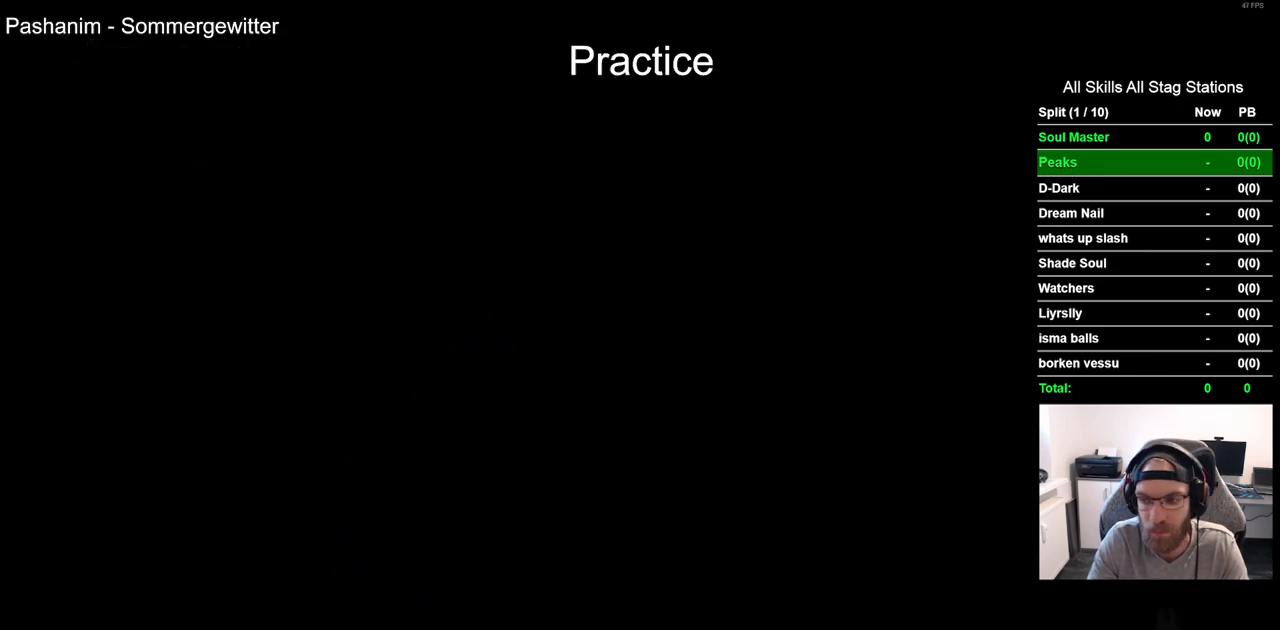
{"buttons": [], "left_stick": "center", "right_stick": "center", "events": [[100, "CROSS", "down"], [217, "CROSS", "up"], [300, "CROSS", "down"], [400, "CROSS", "up"]]}
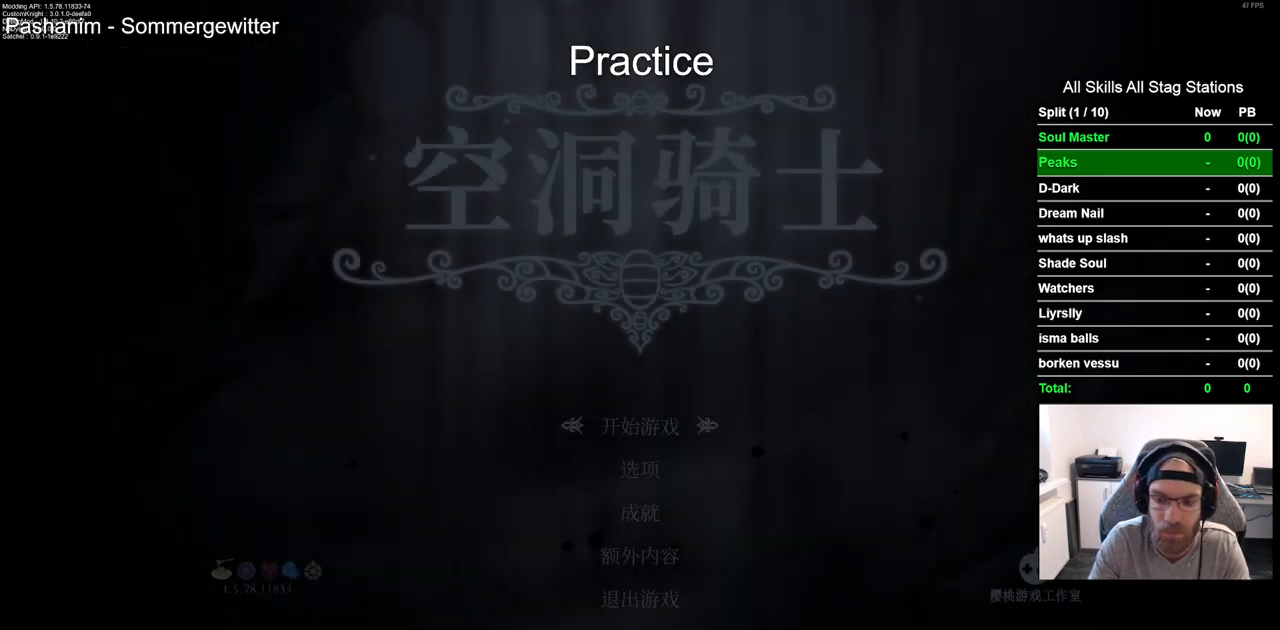
{"buttons": [], "left_stick": "center", "right_stick": "center", "events": [[200, "CROSS", "down"], [250, "CROSS", "up"], [367, "CROSS", "down"], [450, "CROSS", "up"]]}
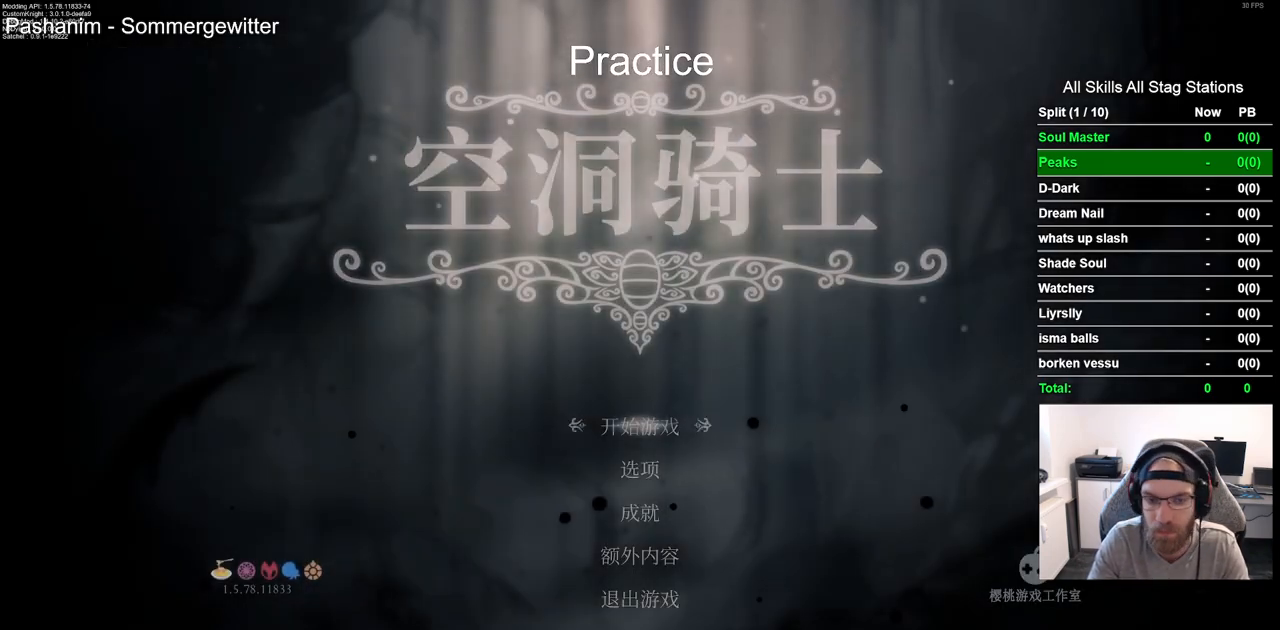
{"buttons": ["CROSS"], "left_stick": "center", "right_stick": "center", "events": [[67, "CROSS", "down"], [133, "CROSS", "up"], [233, "CROSS", "down"], [333, "CROSS", "up"], [433, "CROSS", "down"]]}
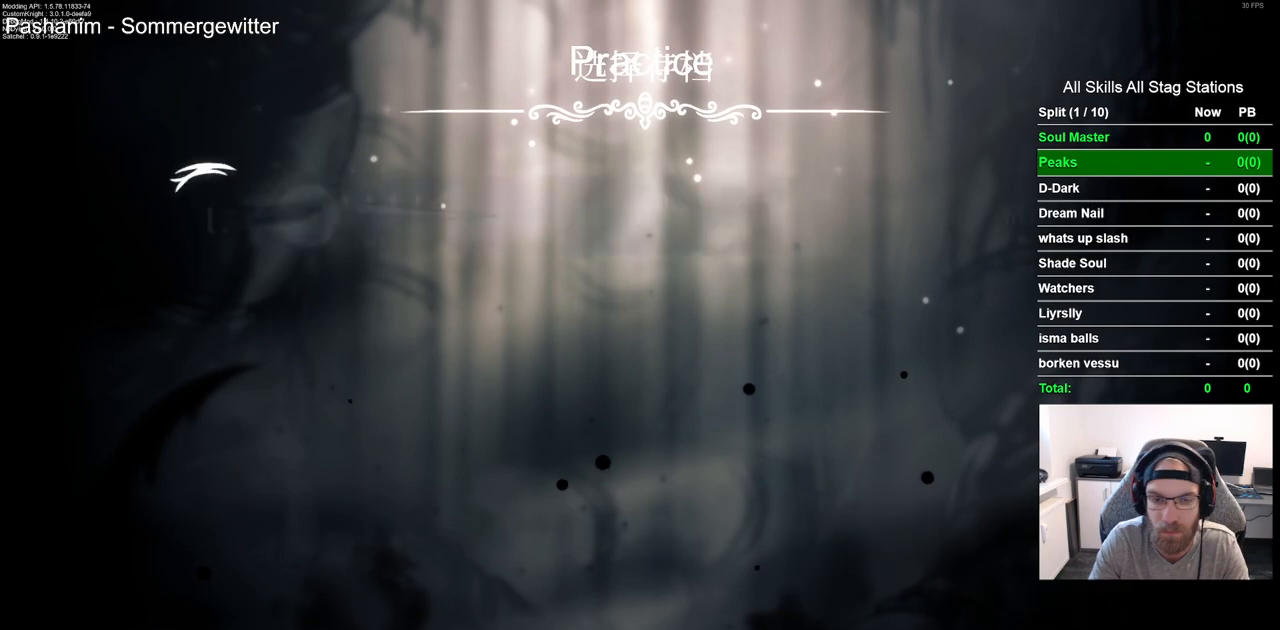
{"buttons": [], "left_stick": "center", "right_stick": "center", "events": [[33, "CROSS", "up"], [150, "CROSS", "down"], [233, "CROSS", "up"], [333, "CROSS", "down"], [433, "CROSS", "up"]]}
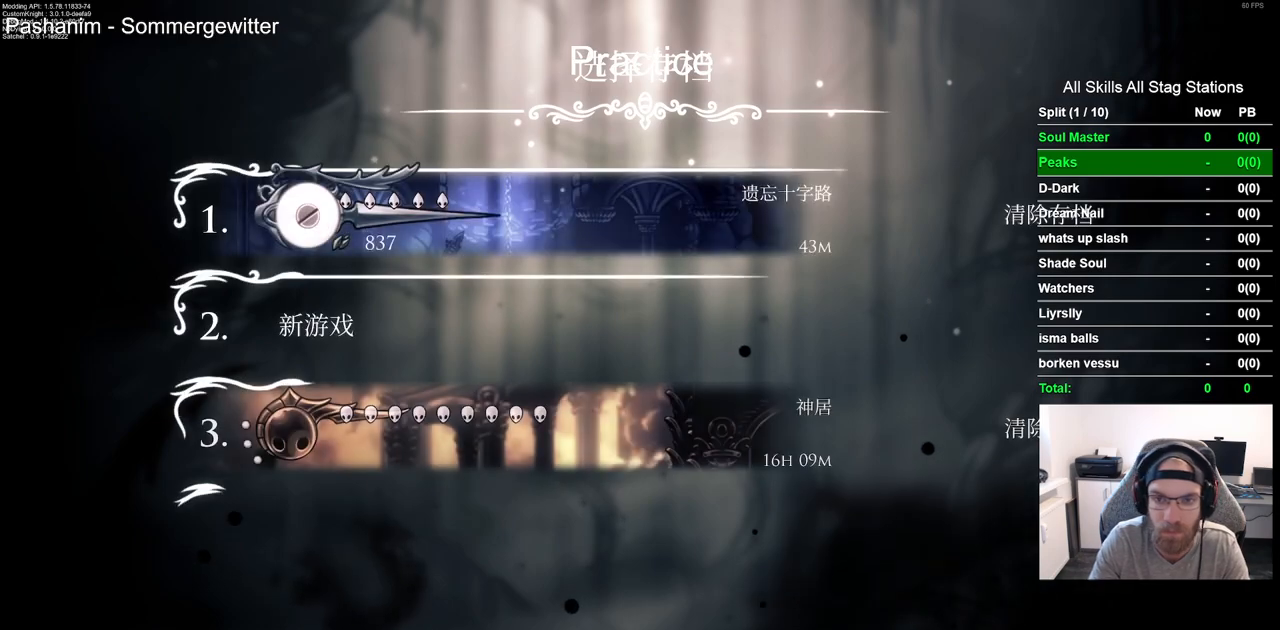
{"buttons": ["CROSS"], "left_stick": "center", "right_stick": "center", "events": [[33, "CROSS", "down"], [117, "CROSS", "up"], [217, "CROSS", "down"], [317, "CROSS", "up"], [417, "CROSS", "down"]]}
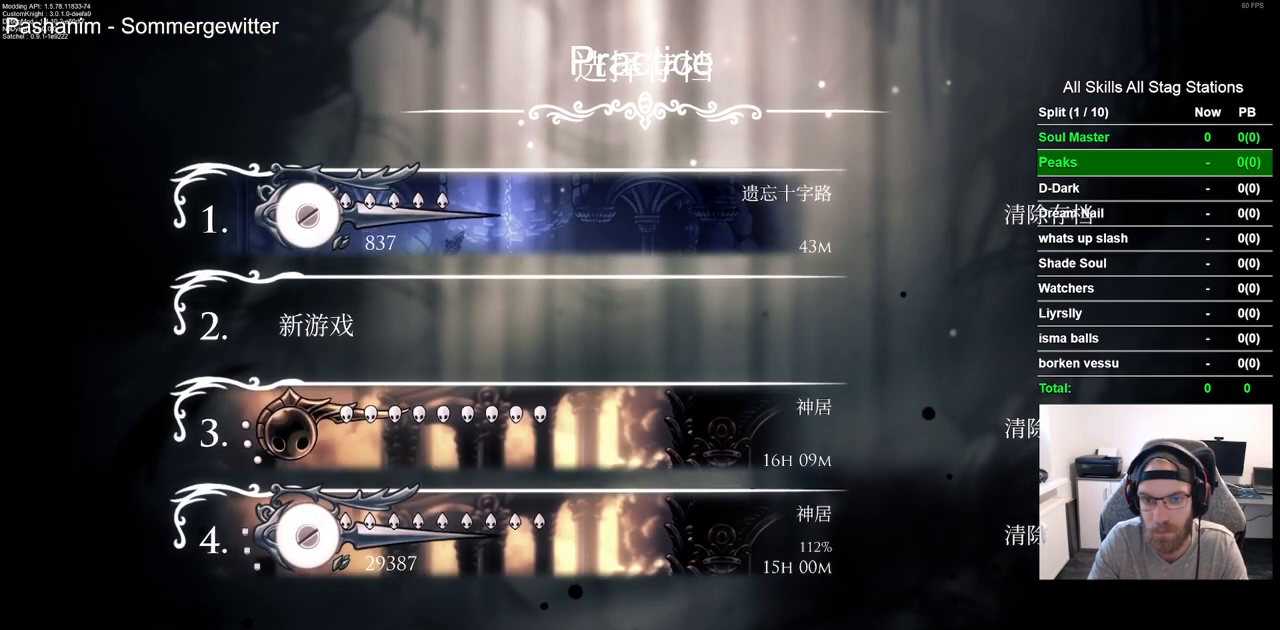
{"buttons": [], "left_stick": "center", "right_stick": "center", "events": [[33, "CROSS", "up"], [117, "CROSS", "down"], [217, "CROSS", "up"], [300, "CROSS", "down"], [400, "CROSS", "up"]]}
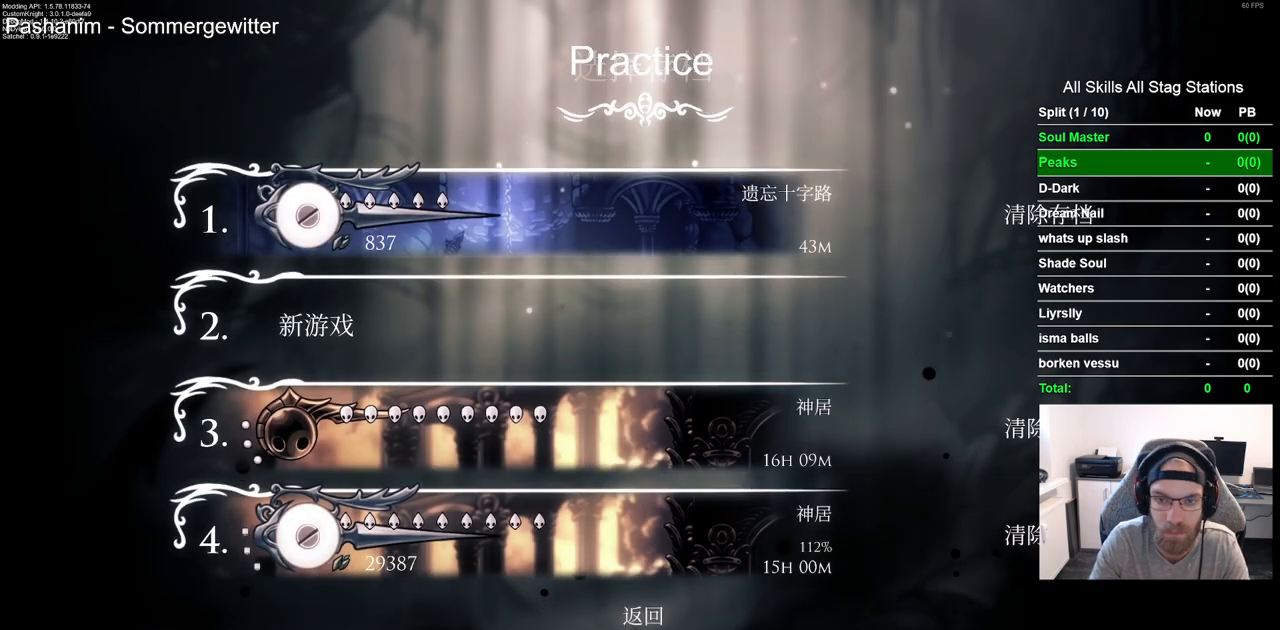
{"buttons": [], "left_stick": "center", "right_stick": "center", "events": []}
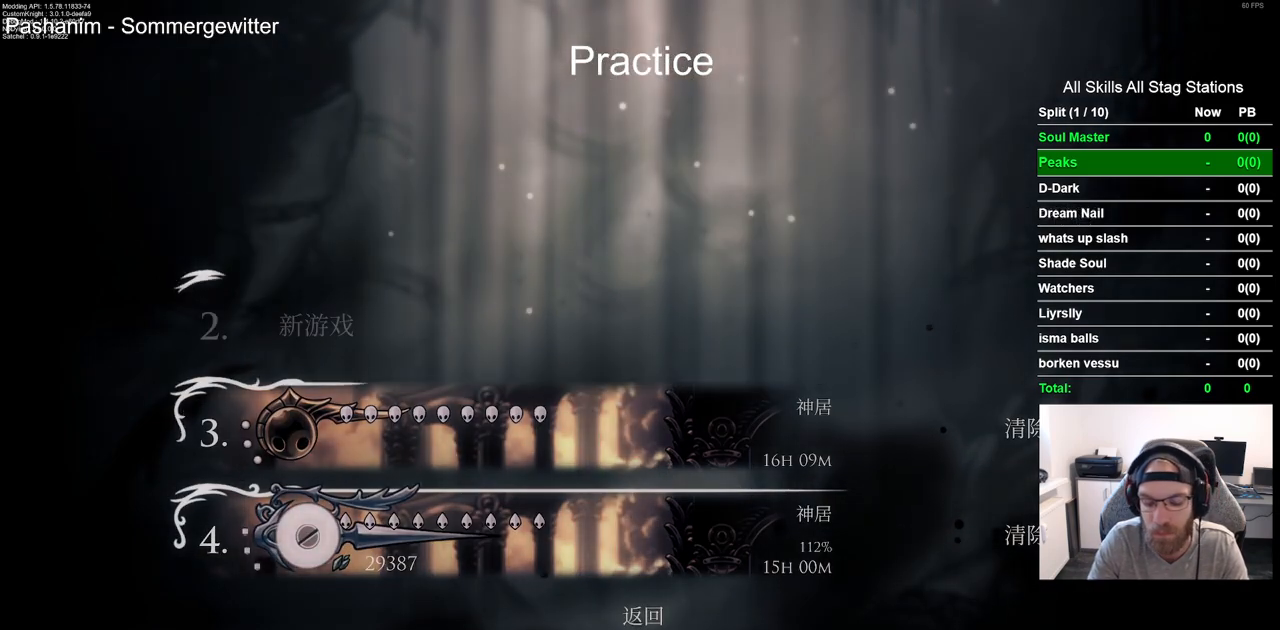
{"buttons": [], "left_stick": "center", "right_stick": "center", "events": []}
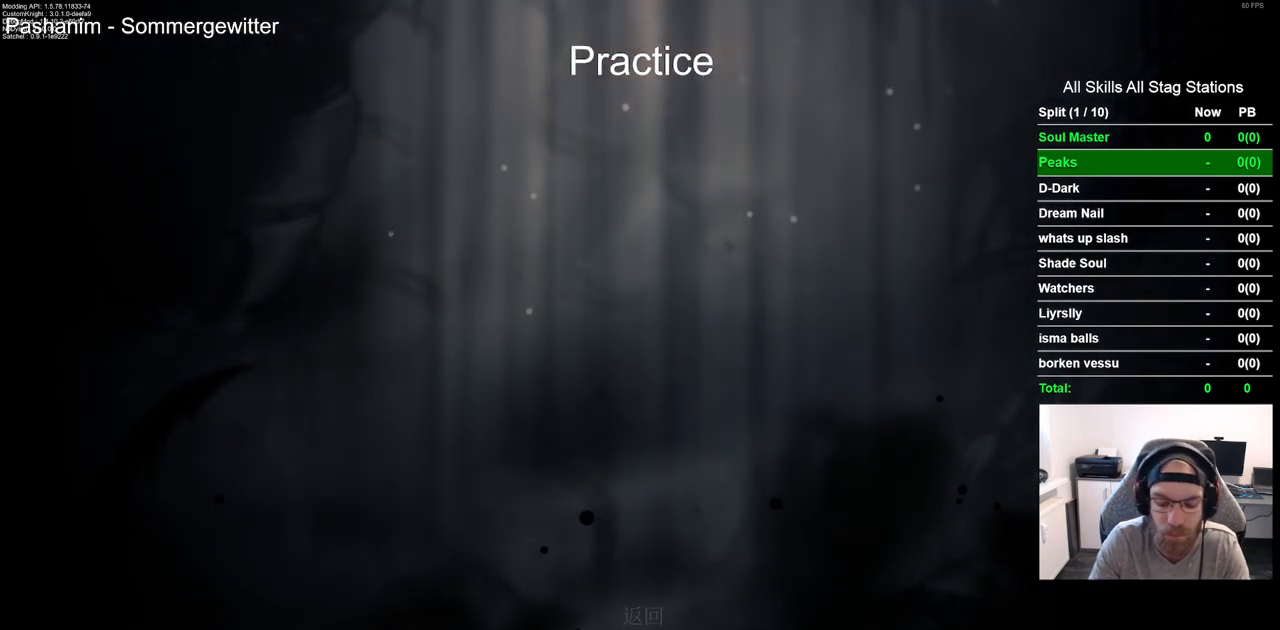
{"buttons": [], "left_stick": "center", "right_stick": "center", "events": []}
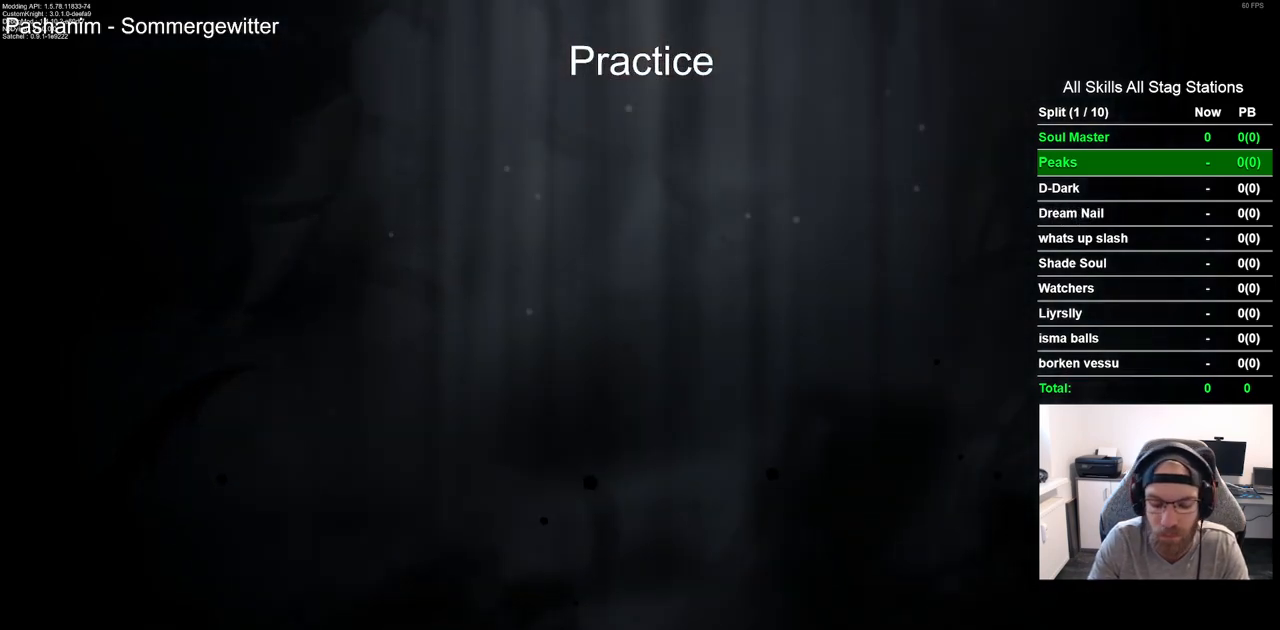
{"buttons": [], "left_stick": "center", "right_stick": "center", "events": []}
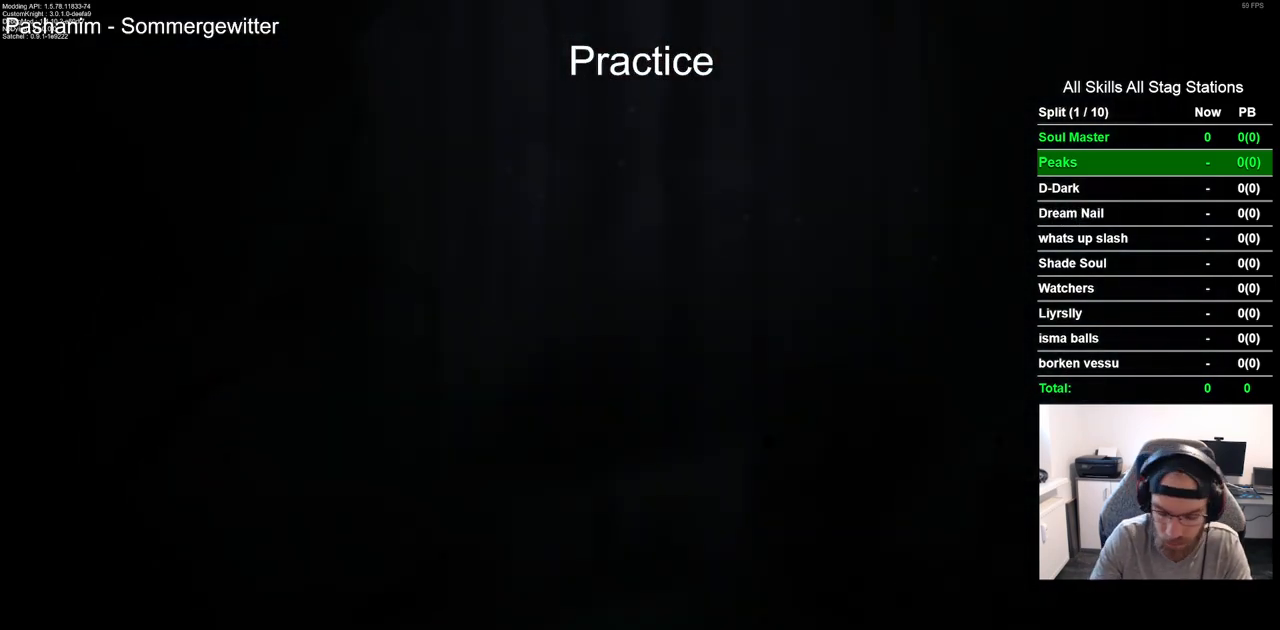
{"buttons": [], "left_stick": "center", "right_stick": "center", "events": []}
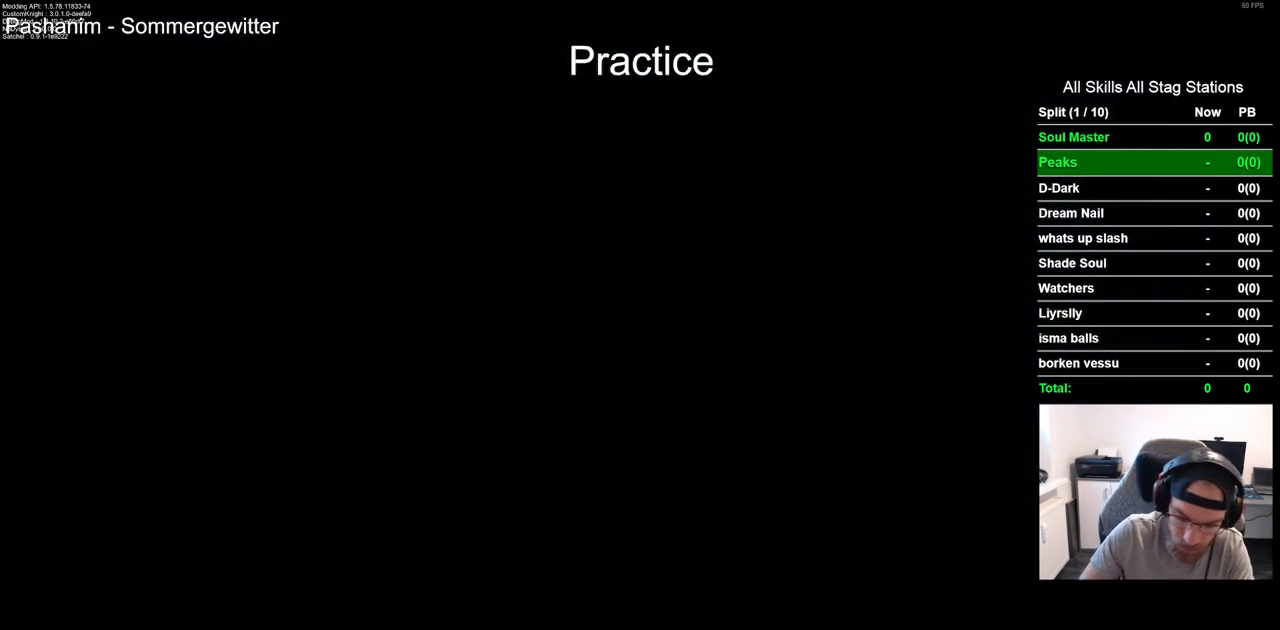
{"buttons": [], "left_stick": "center", "right_stick": "center", "events": []}
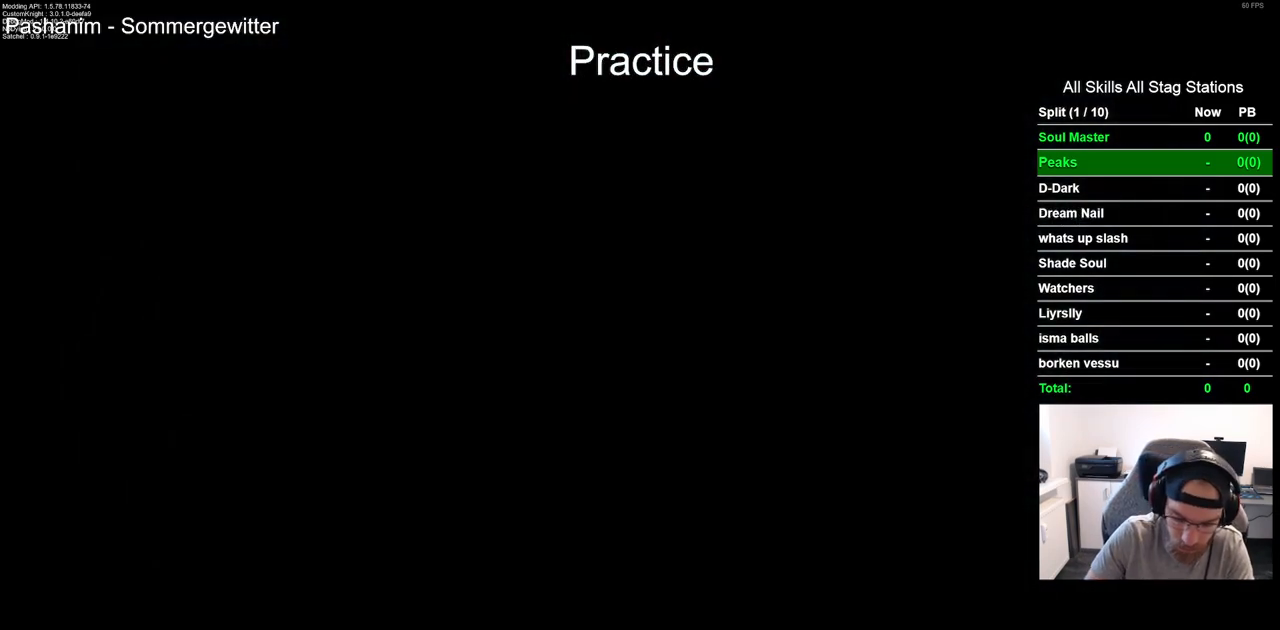
{"buttons": [], "left_stick": "center", "right_stick": "center", "events": []}
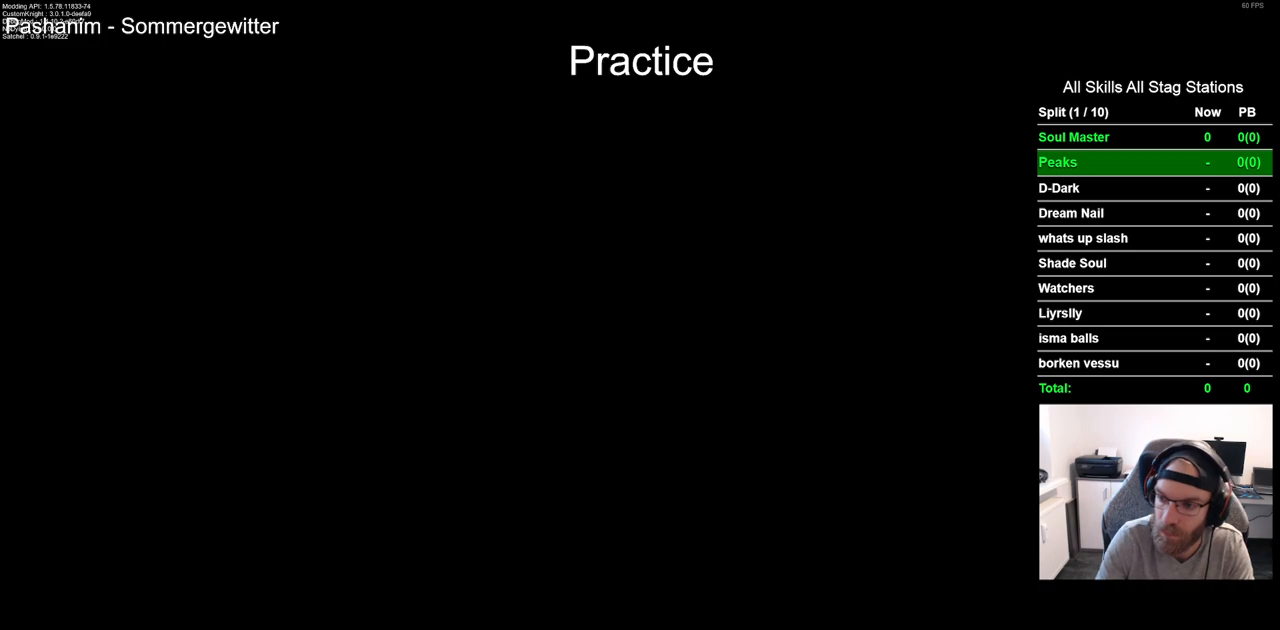
{"buttons": [], "left_stick": "center", "right_stick": "center", "events": []}
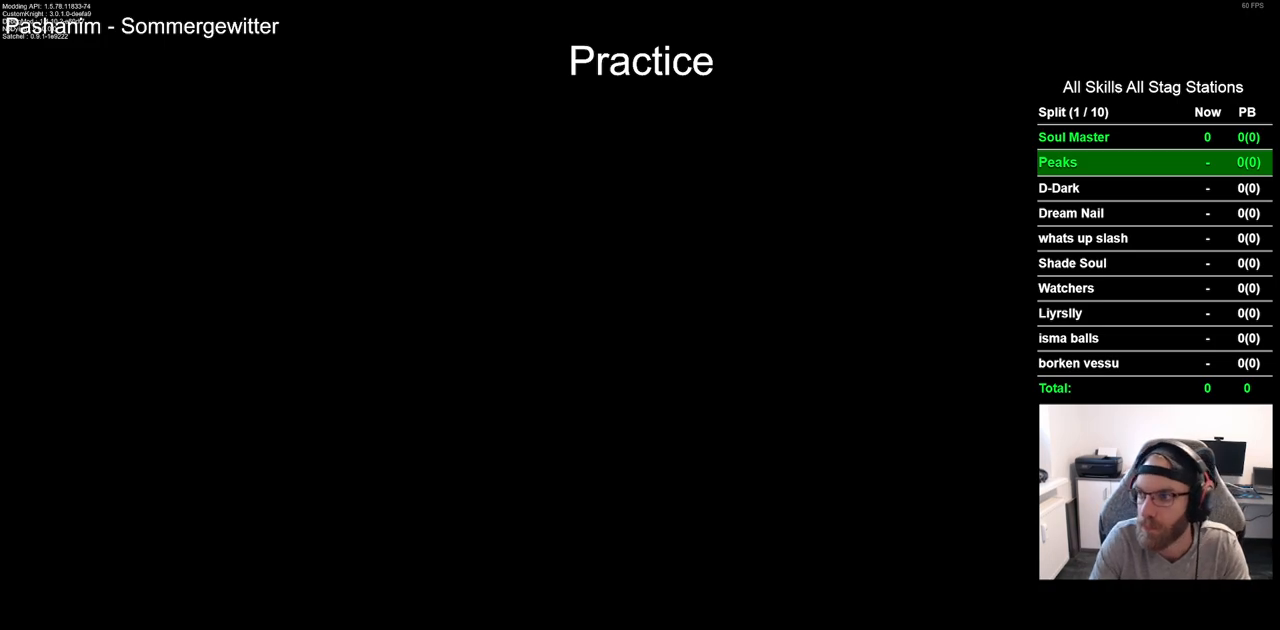
{"buttons": [], "left_stick": "center", "right_stick": "center", "events": []}
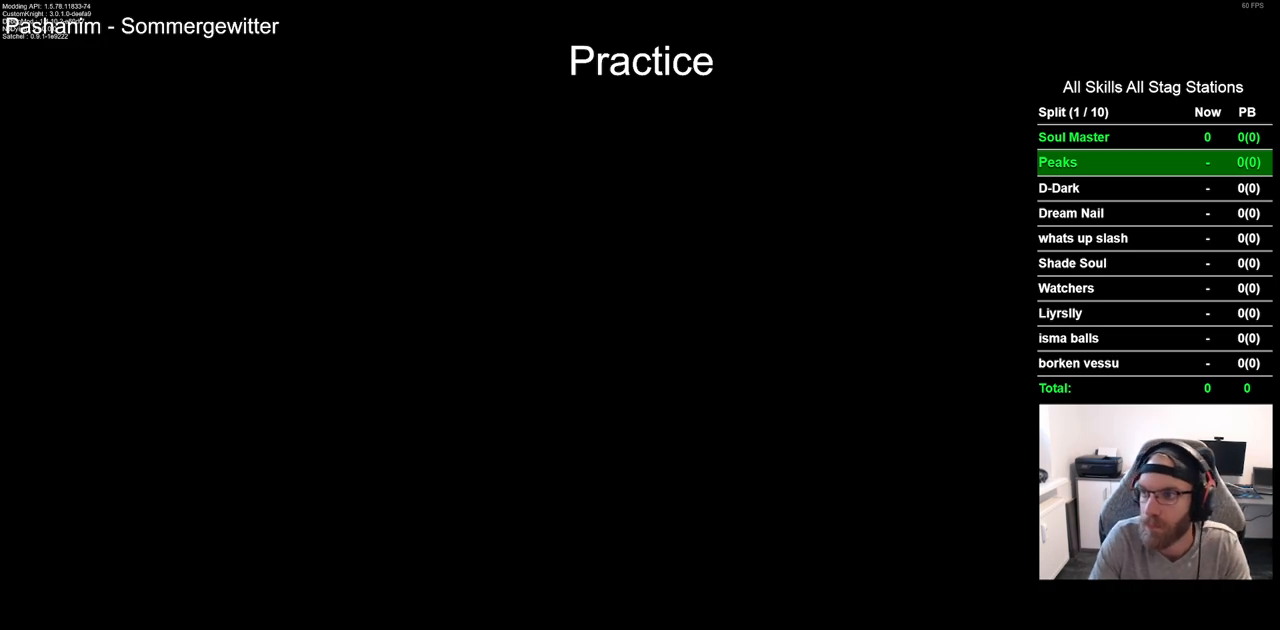
{"buttons": [], "left_stick": "center", "right_stick": "center", "events": []}
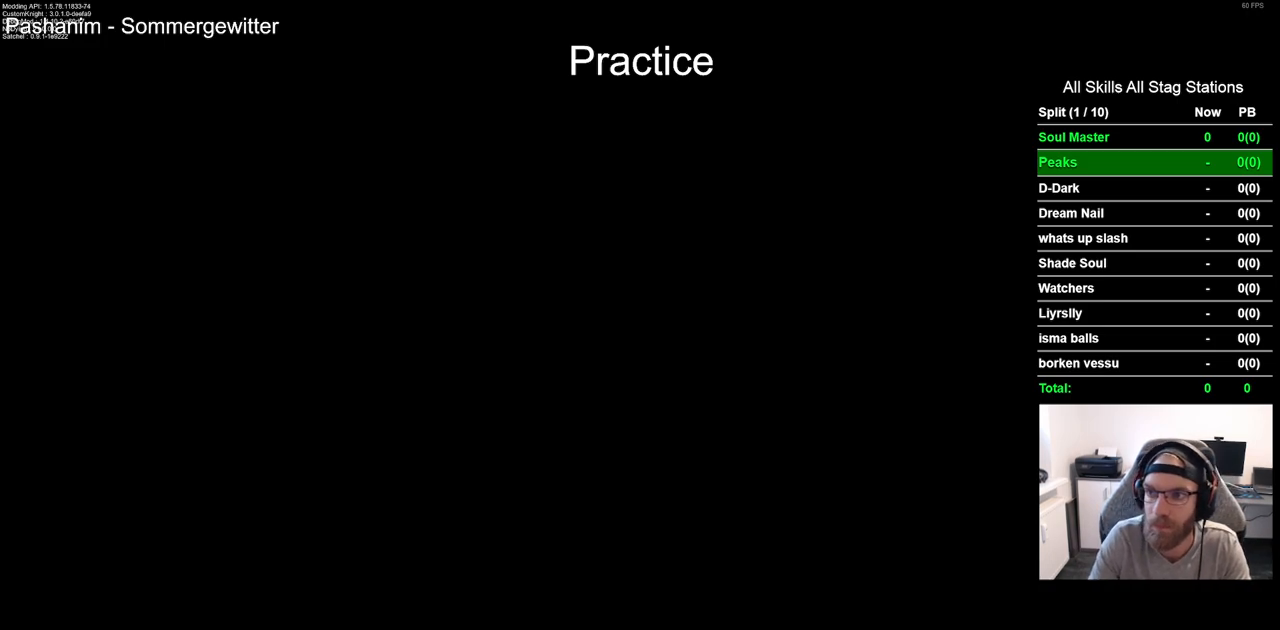
{"buttons": ["DPAD_LEFT"], "left_stick": "center", "right_stick": "center", "events": [[383, "DPAD_LEFT", "down"]]}
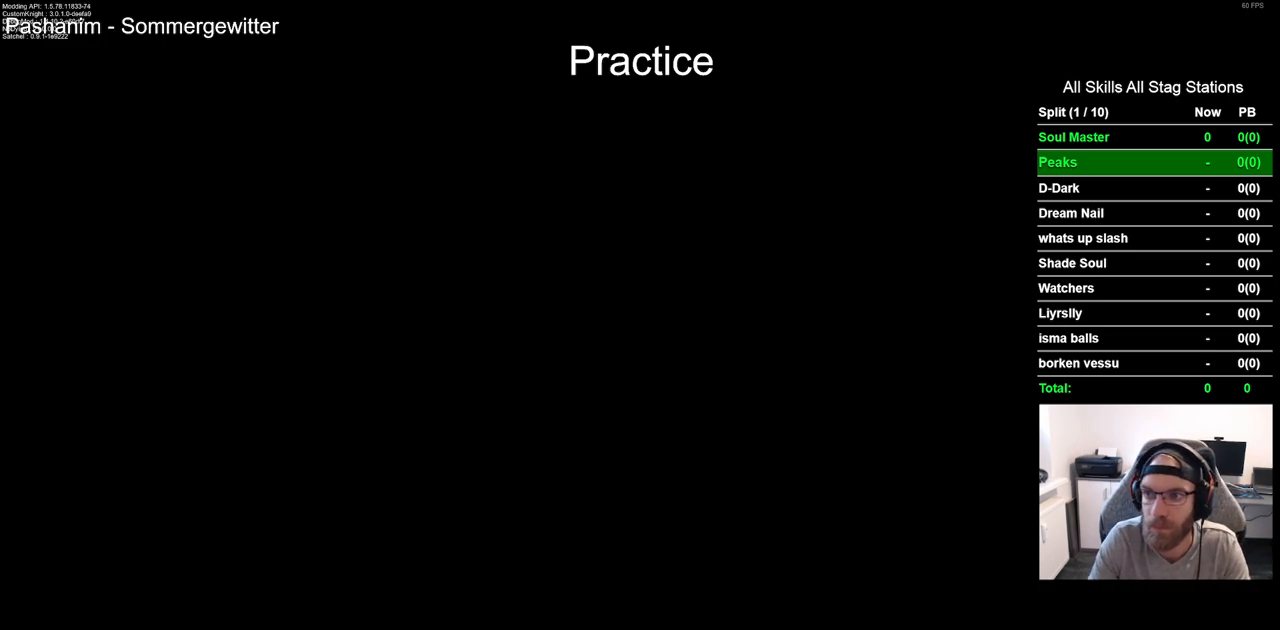
{"buttons": ["DPAD_LEFT"], "left_stick": "center", "right_stick": "center", "events": []}
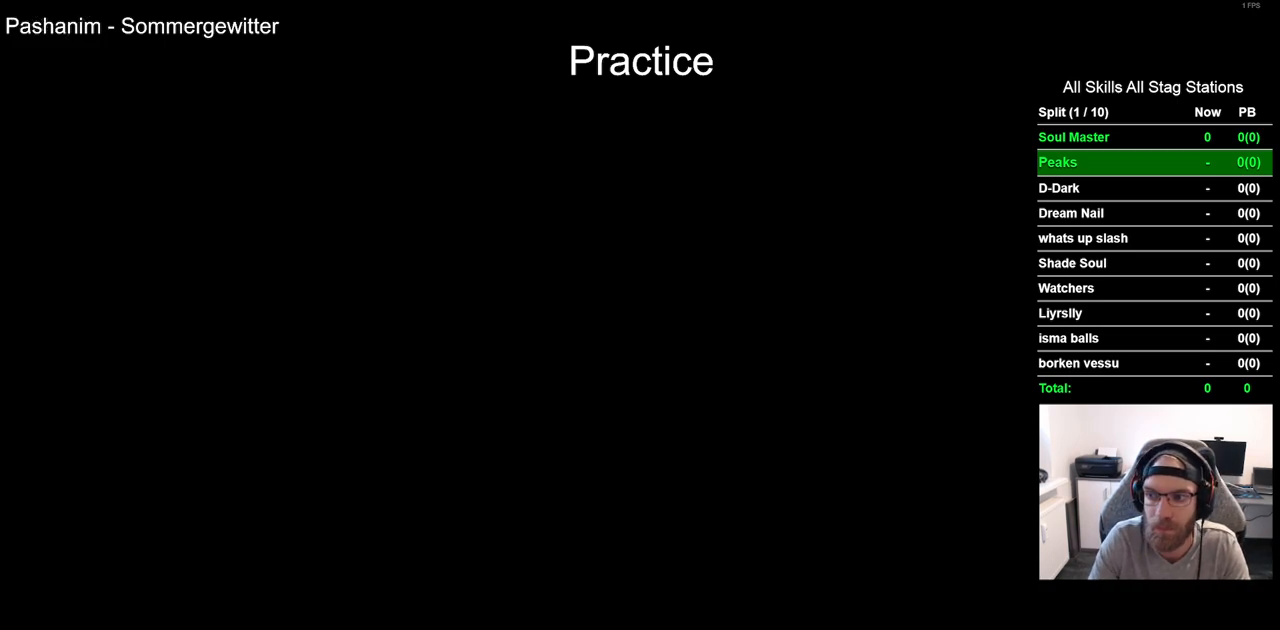
{"buttons": ["DPAD_LEFT"], "left_stick": "center", "right_stick": "center", "events": [[33, "DPAD_LEFT", "up"], [350, "DPAD_LEFT", "down"]]}